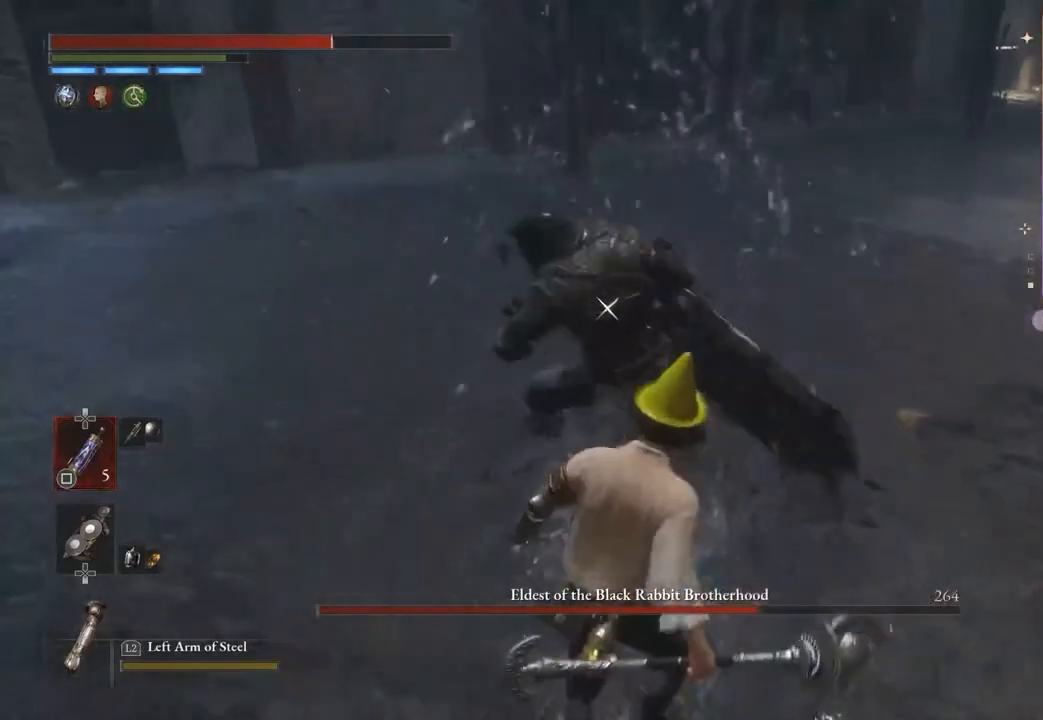
Gameplay with a controller (PlayStation layout); each line is a JSON object with the inputs held at the frame after it. "events" lists button and stick changes between this image and that frame as [ms after this image, input, new state], when the widget could be followed in between. Not read: CIRCLE.
{"buttons": [], "left_stick": "down-right", "right_stick": "center", "events": []}
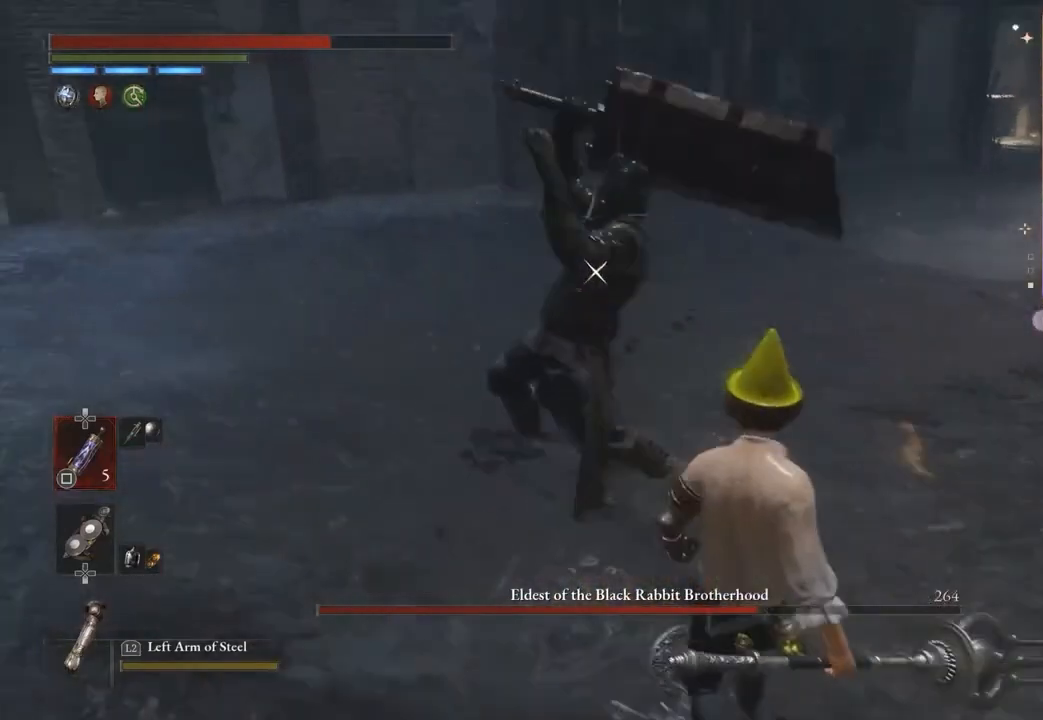
{"buttons": [], "left_stick": "up-right", "right_stick": "center", "events": [[500, "left_stick", "up-right"]]}
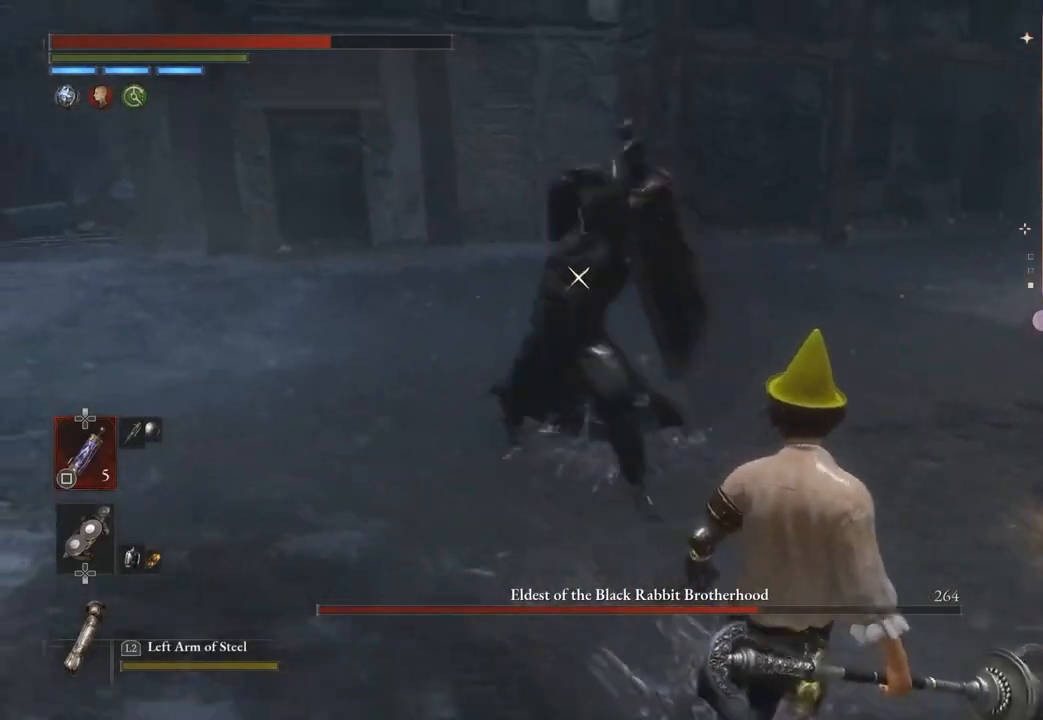
{"buttons": [], "left_stick": "up-right", "right_stick": "center", "events": [[33, "L1", "down"], [400, "L1", "up"]]}
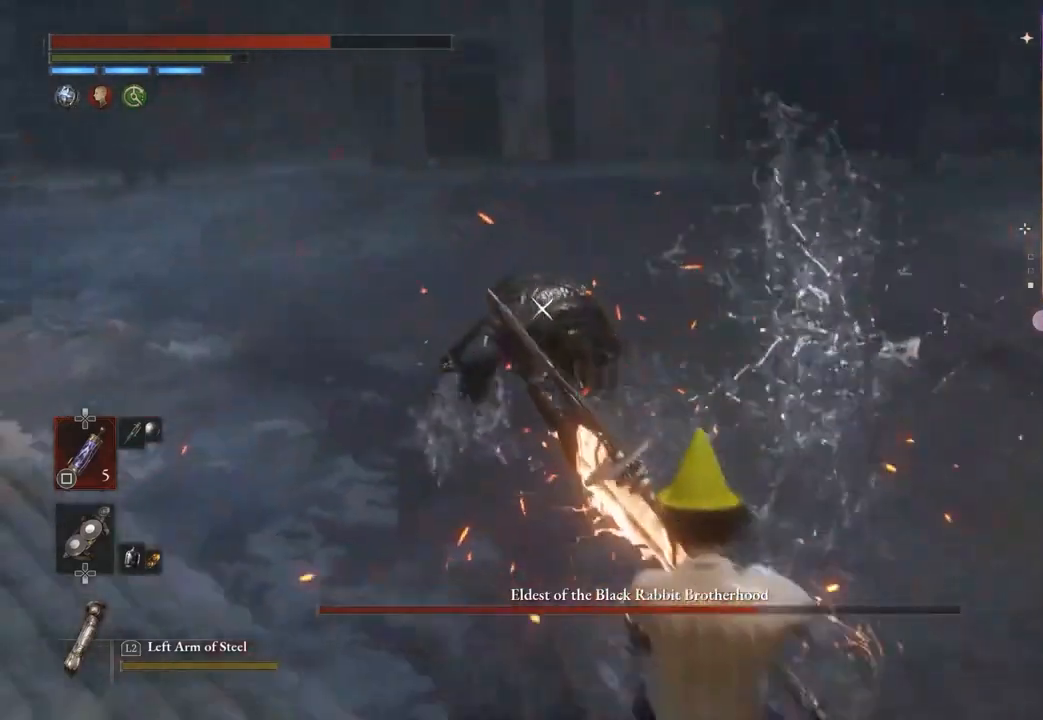
{"buttons": ["R2"], "left_stick": "up", "right_stick": "center", "events": [[267, "left_stick", "up"], [333, "R2", "down"]]}
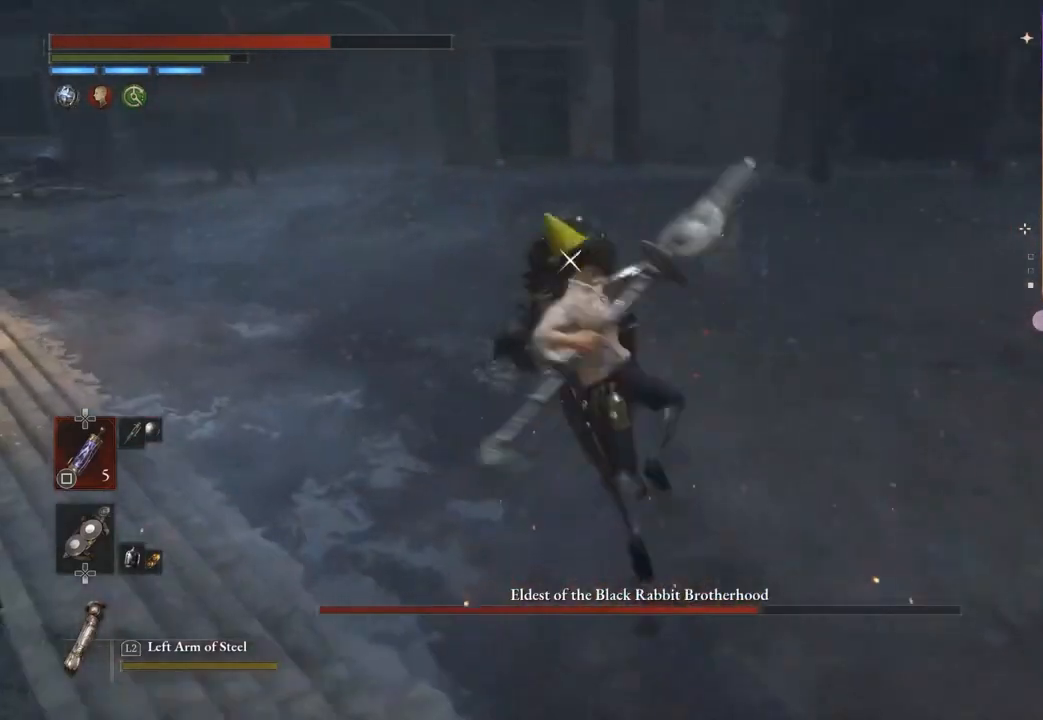
{"buttons": [], "left_stick": "down", "right_stick": "center", "events": [[33, "R2", "up"], [167, "left_stick", "center"], [233, "left_stick", "down"]]}
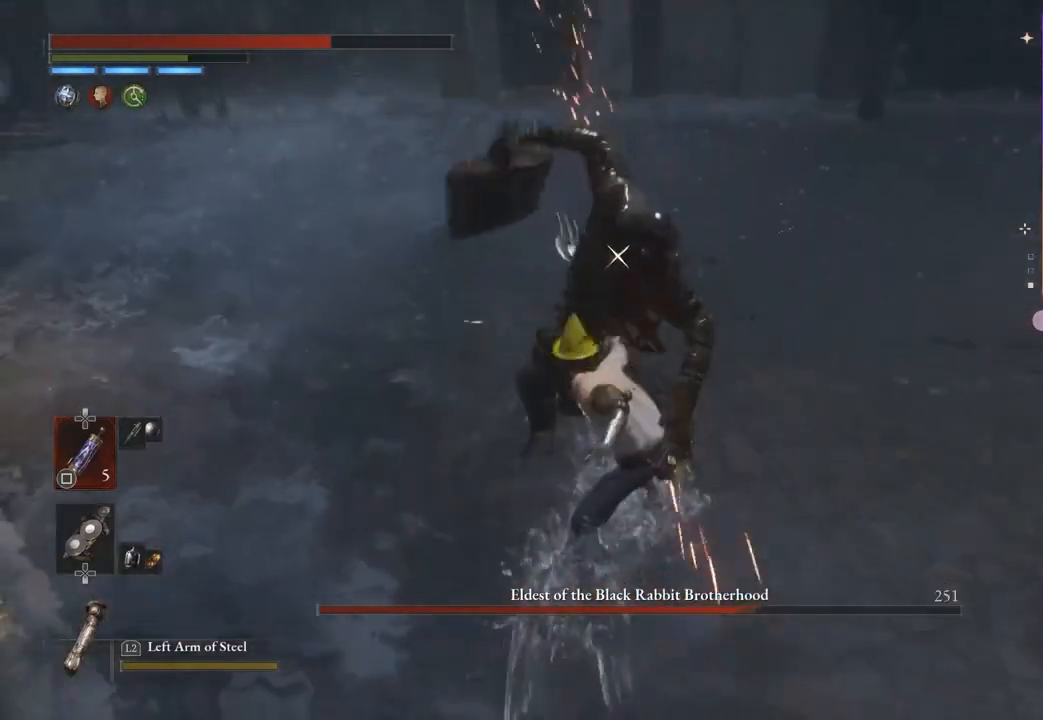
{"buttons": [], "left_stick": "down", "right_stick": "center", "events": []}
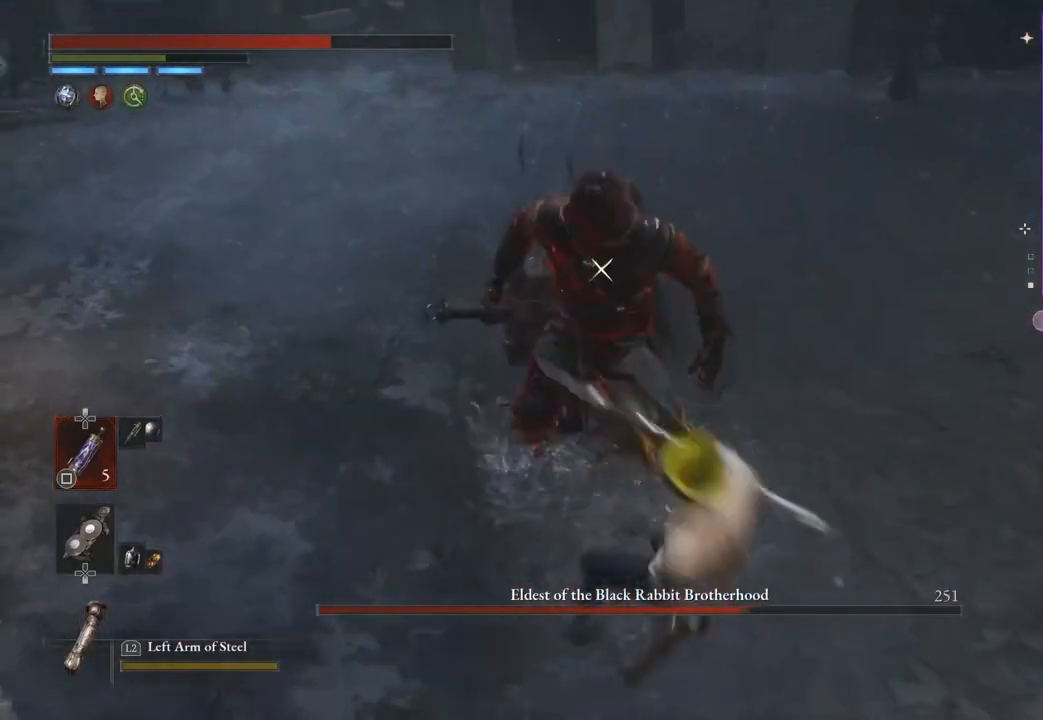
{"buttons": [], "left_stick": "down-right", "right_stick": "center", "events": [[233, "left_stick", "down-right"]]}
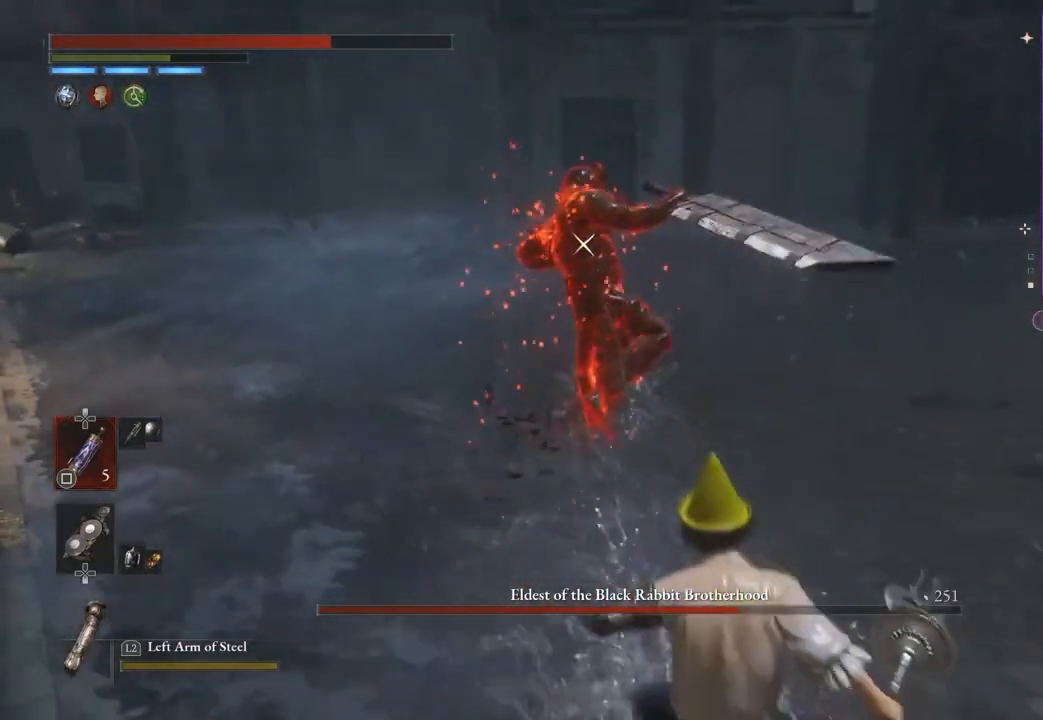
{"buttons": [], "left_stick": "right", "right_stick": "center", "events": [[333, "left_stick", "right"]]}
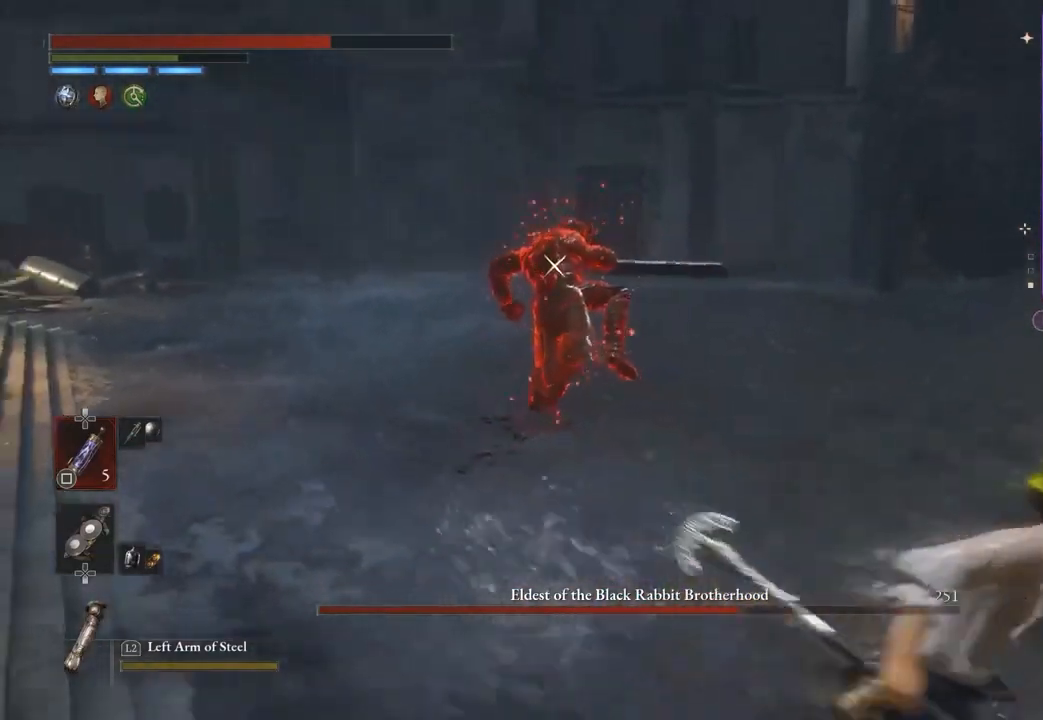
{"buttons": [], "left_stick": "down-right", "right_stick": "center", "events": [[500, "left_stick", "down-right"]]}
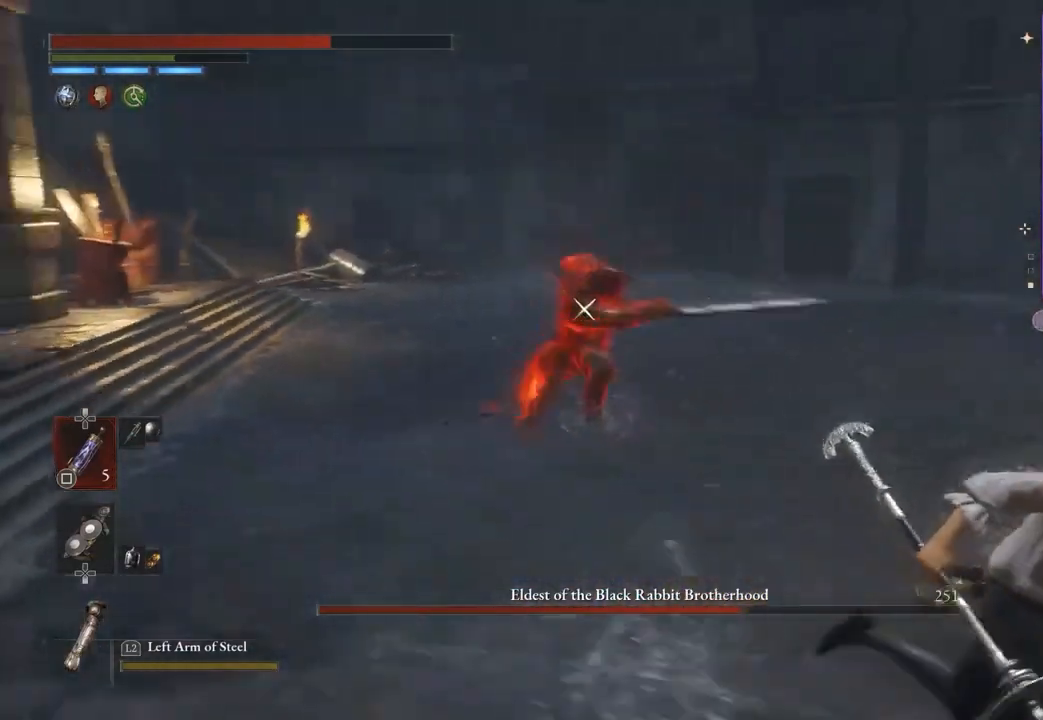
{"buttons": ["SQUARE"], "left_stick": "down-right", "right_stick": "center", "events": [[433, "SQUARE", "down"]]}
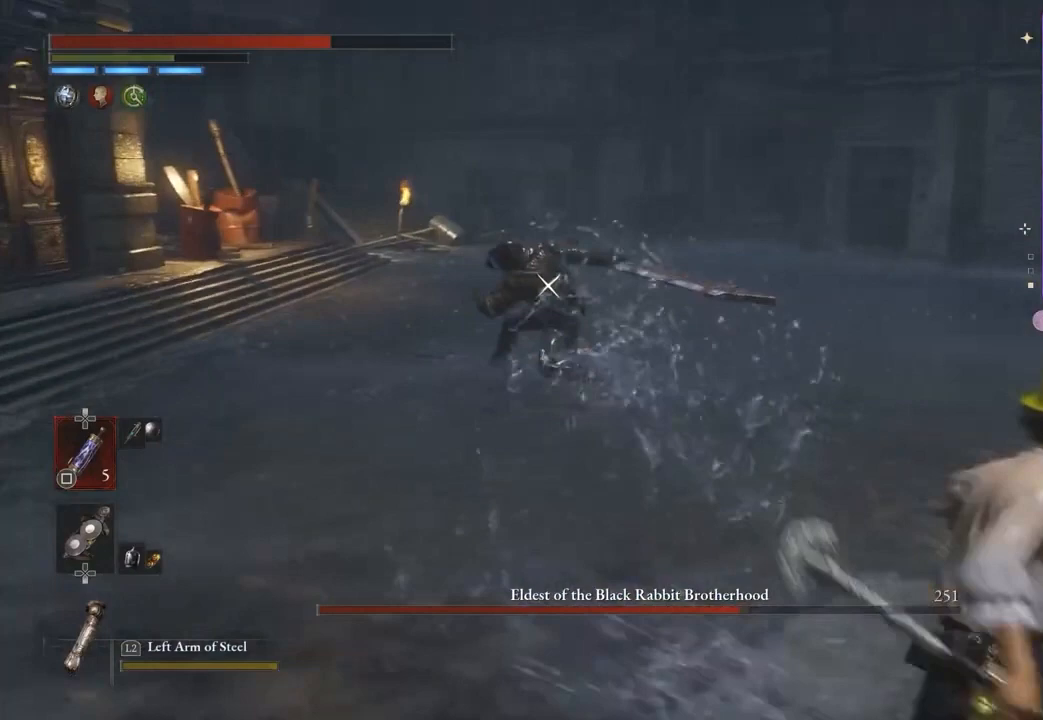
{"buttons": [], "left_stick": "right", "right_stick": "center", "events": [[33, "SQUARE", "up"], [67, "left_stick", "right"]]}
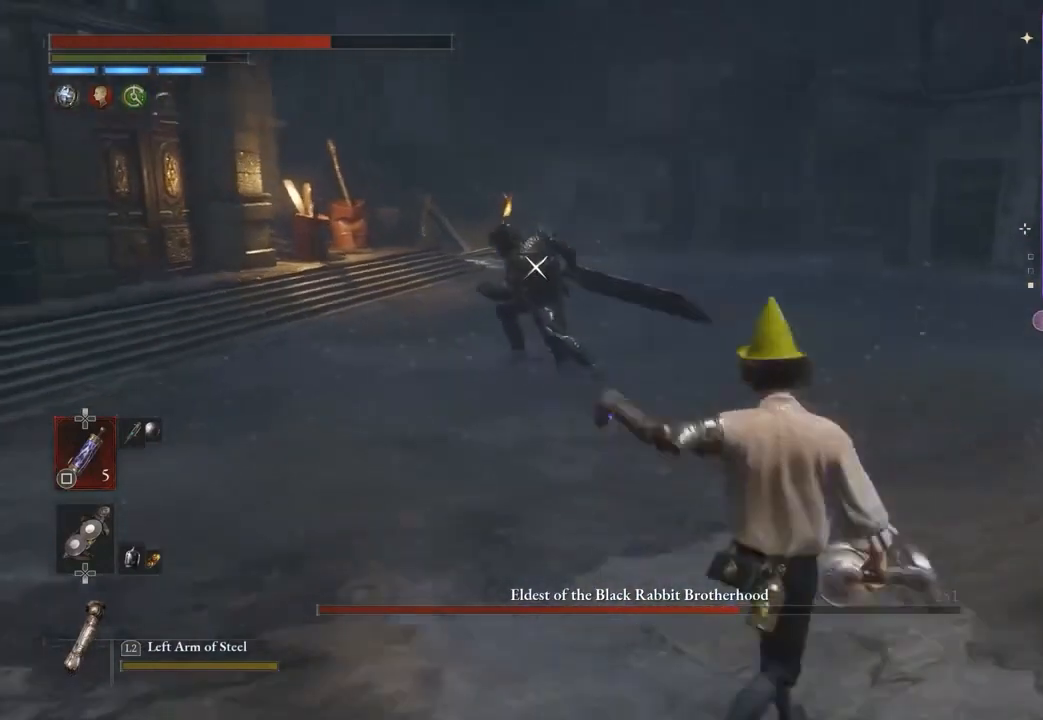
{"buttons": [], "left_stick": "up-right", "right_stick": "center", "events": [[100, "left_stick", "up-right"]]}
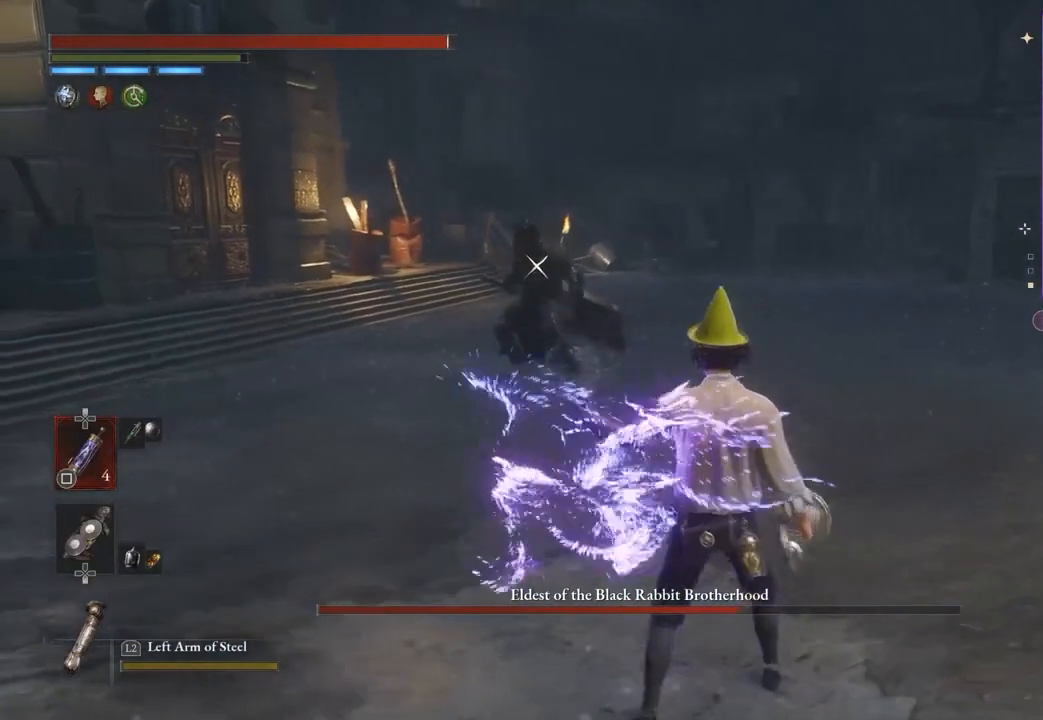
{"buttons": [], "left_stick": "up-right", "right_stick": "center", "events": [[67, "left_stick", "right"], [167, "left_stick", "down-right"], [467, "left_stick", "up-right"]]}
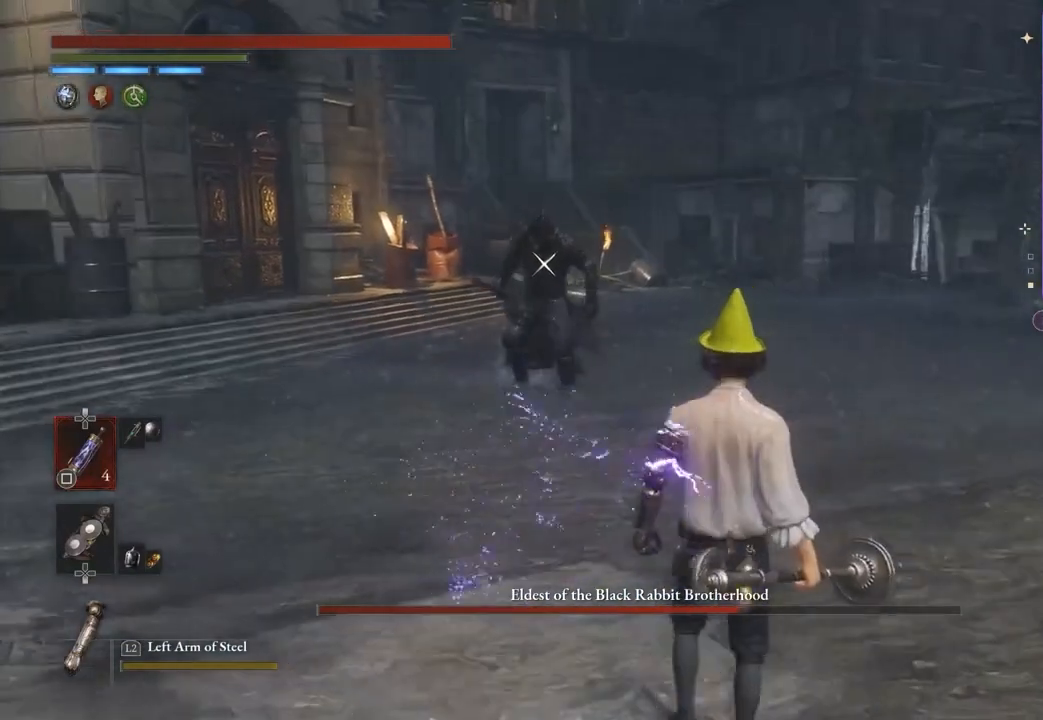
{"buttons": [], "left_stick": "center", "right_stick": "center", "events": [[133, "left_stick", "center"], [300, "left_stick", "up"], [500, "left_stick", "center"]]}
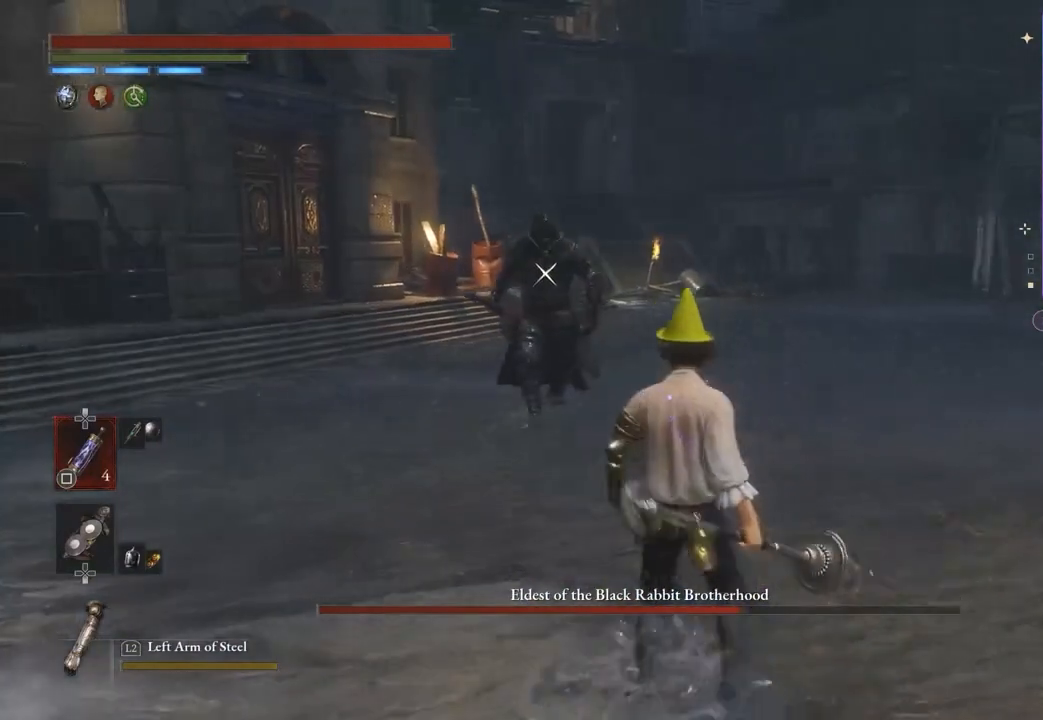
{"buttons": [], "left_stick": "center", "right_stick": "center", "events": []}
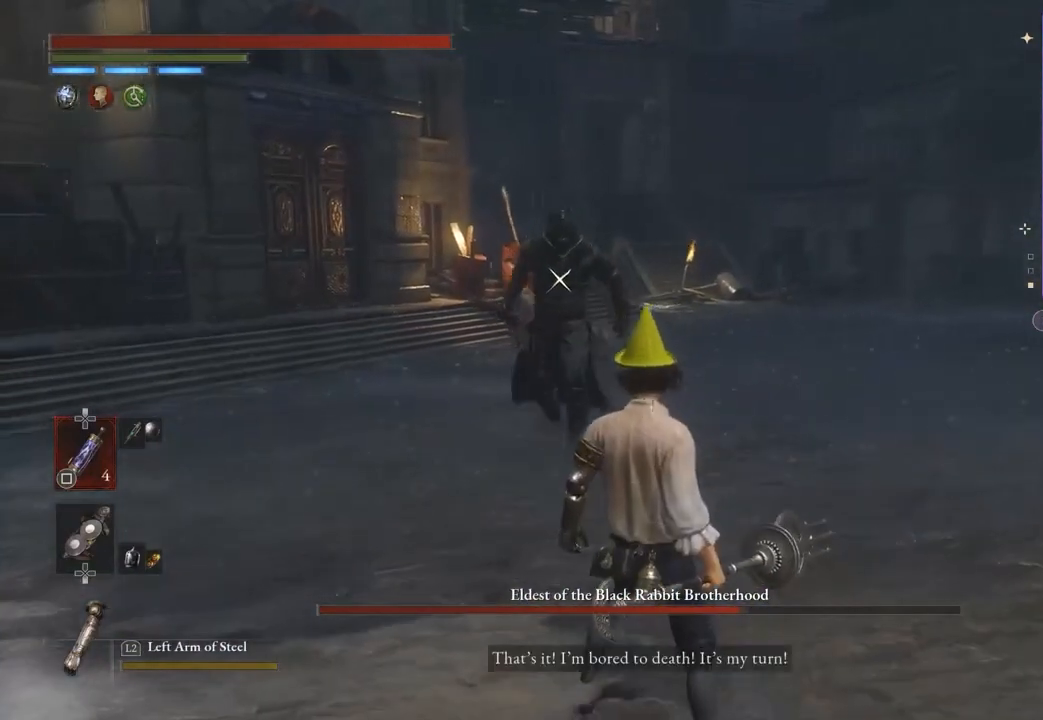
{"buttons": [], "left_stick": "down-right", "right_stick": "center", "events": [[333, "left_stick", "down-right"]]}
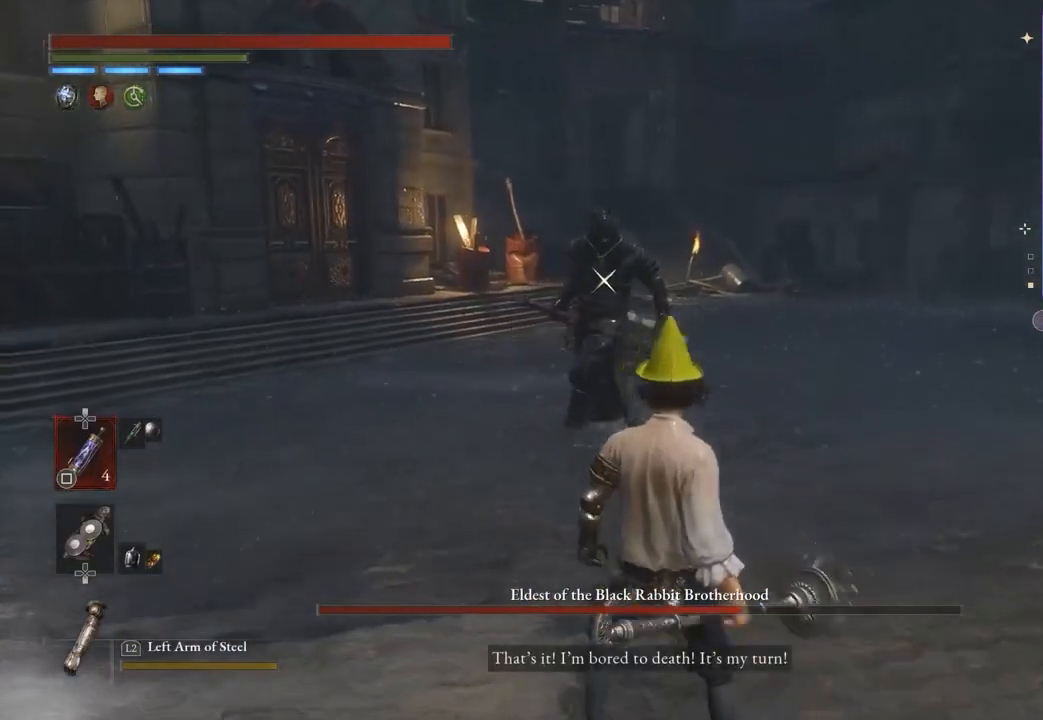
{"buttons": [], "left_stick": "down-right", "right_stick": "center", "events": []}
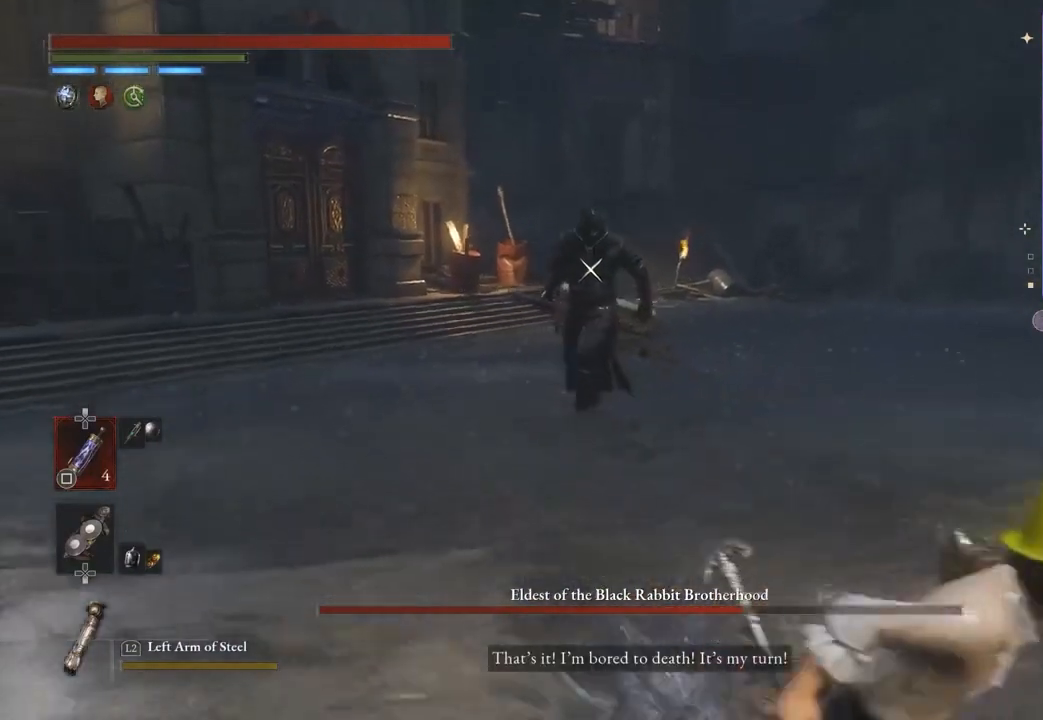
{"buttons": [], "left_stick": "down-right", "right_stick": "center", "events": []}
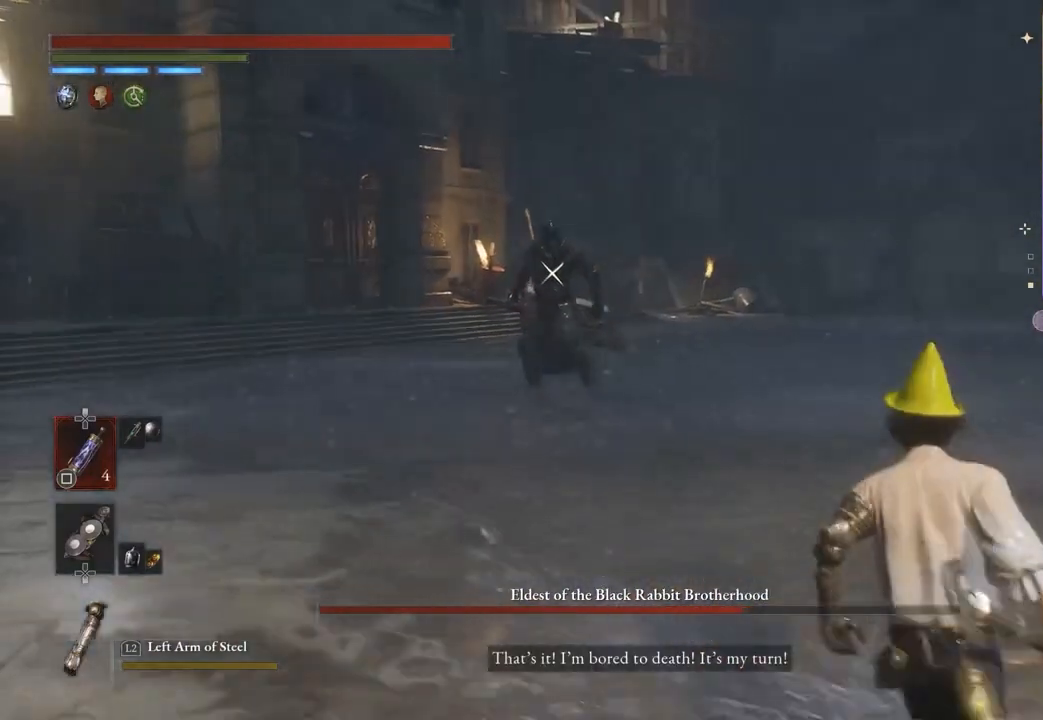
{"buttons": [], "left_stick": "down-right", "right_stick": "center", "events": []}
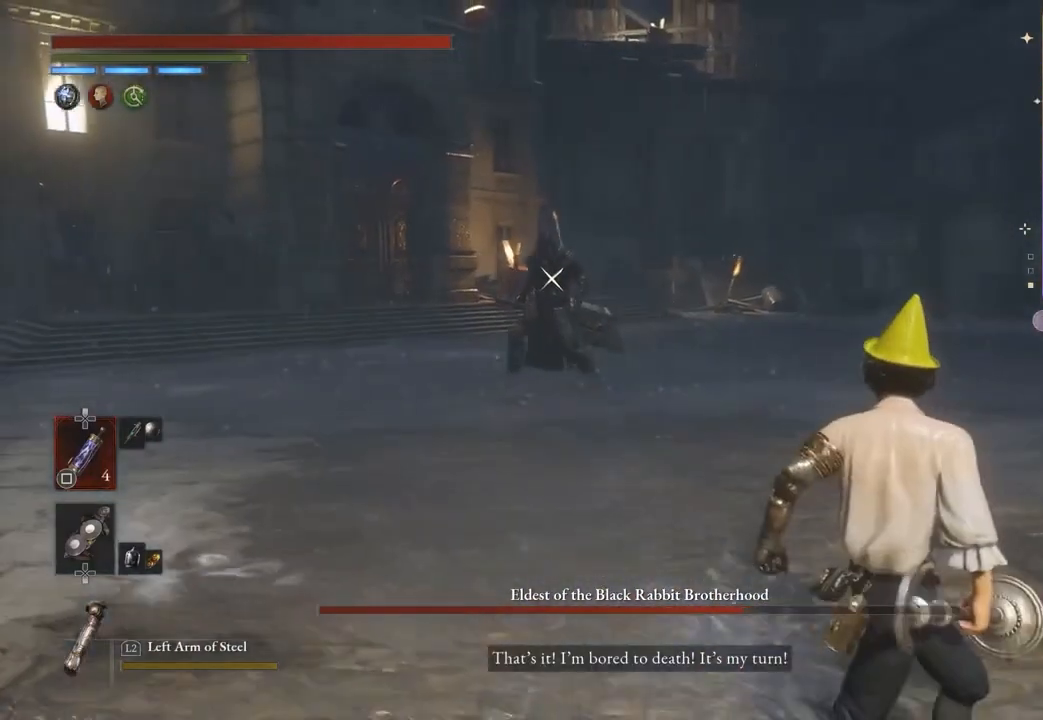
{"buttons": [], "left_stick": "down-right", "right_stick": "center", "events": []}
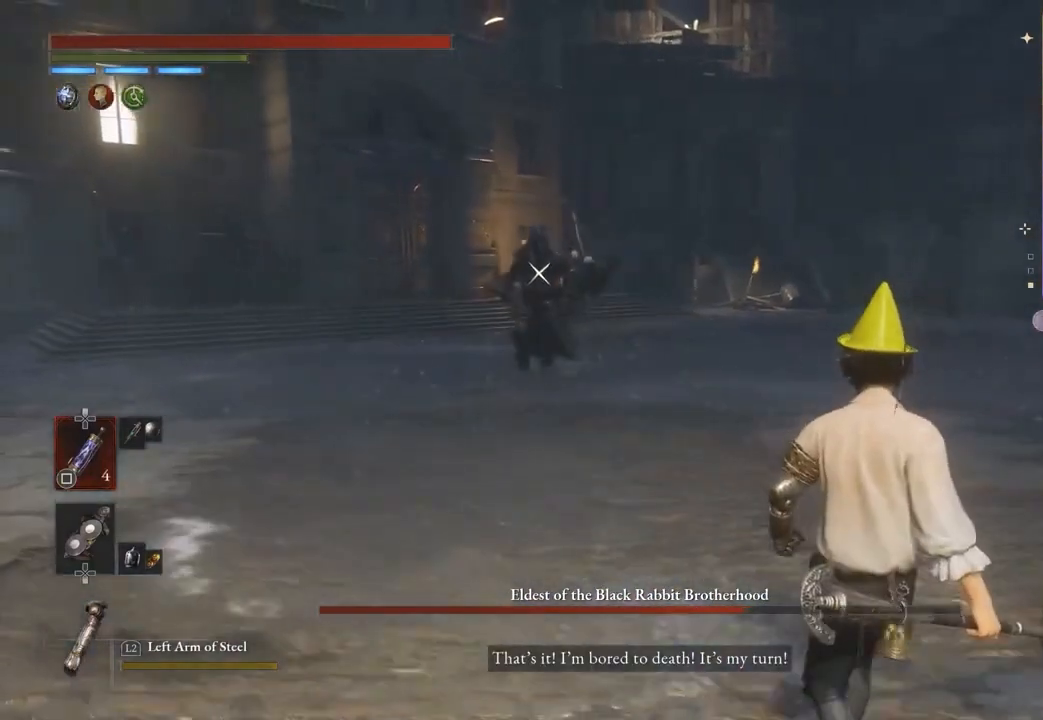
{"buttons": [], "left_stick": "down", "right_stick": "center", "events": [[133, "right_stick", "down-right"], [267, "right_stick", "center"], [500, "left_stick", "down"]]}
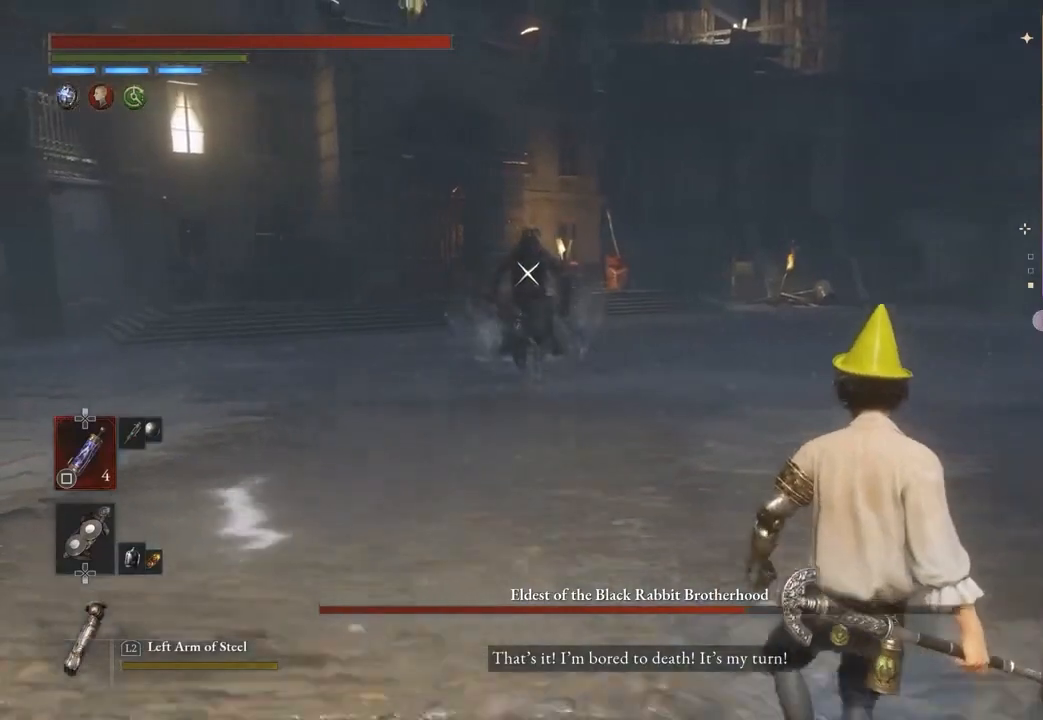
{"buttons": [], "left_stick": "down-left", "right_stick": "center", "events": [[200, "right_stick", "down-left"], [333, "right_stick", "center"], [433, "left_stick", "down-left"]]}
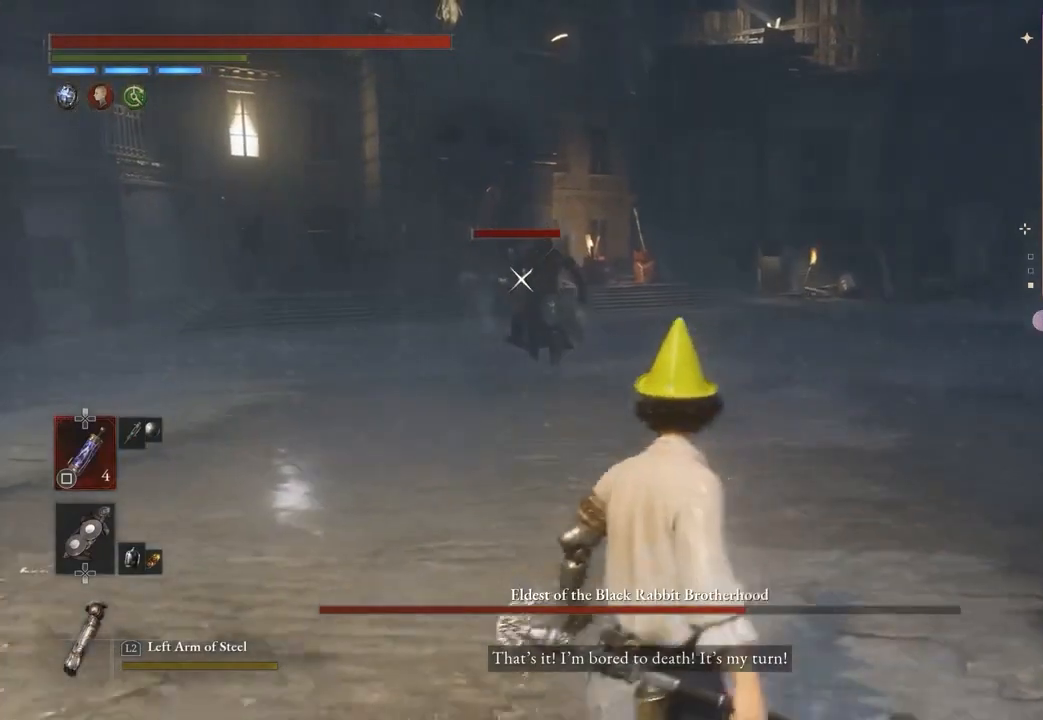
{"buttons": [], "left_stick": "left", "right_stick": "center", "events": [[367, "left_stick", "left"]]}
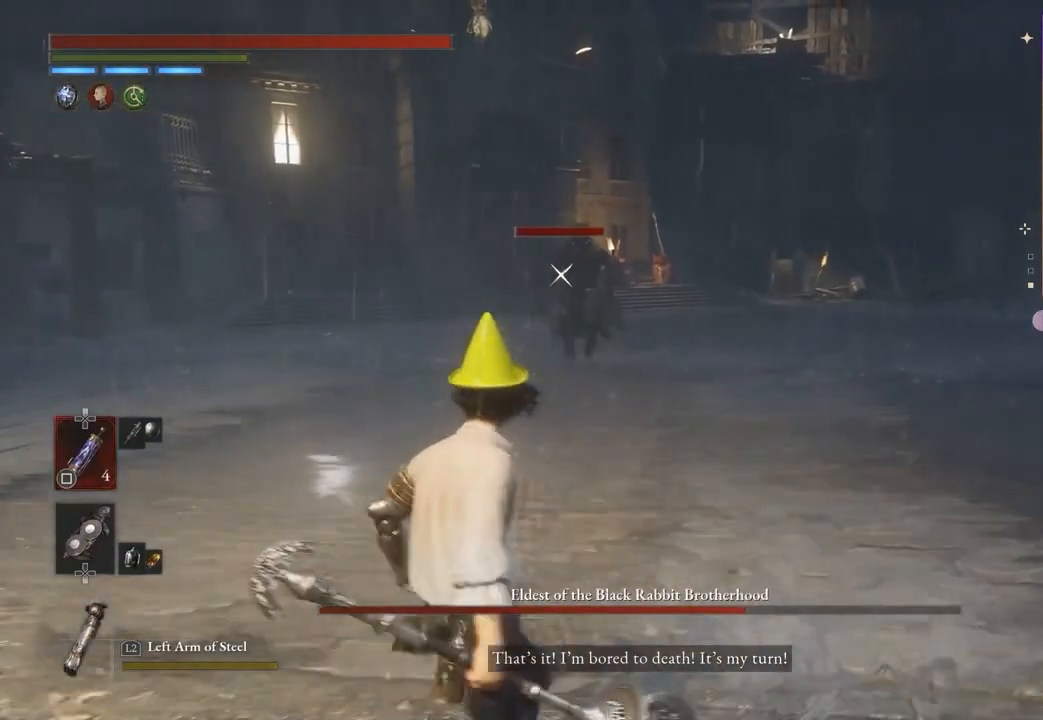
{"buttons": [], "left_stick": "down-left", "right_stick": "center", "events": [[33, "left_stick", "up-left"], [433, "left_stick", "down-left"]]}
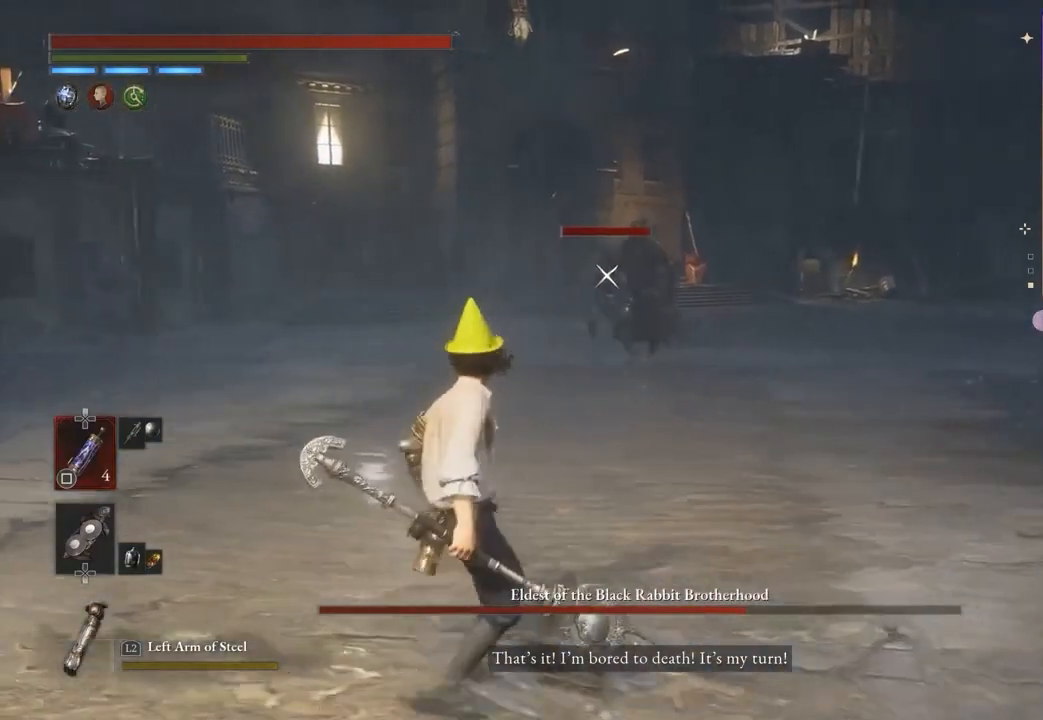
{"buttons": [], "left_stick": "center", "right_stick": "center", "events": [[167, "left_stick", "center"]]}
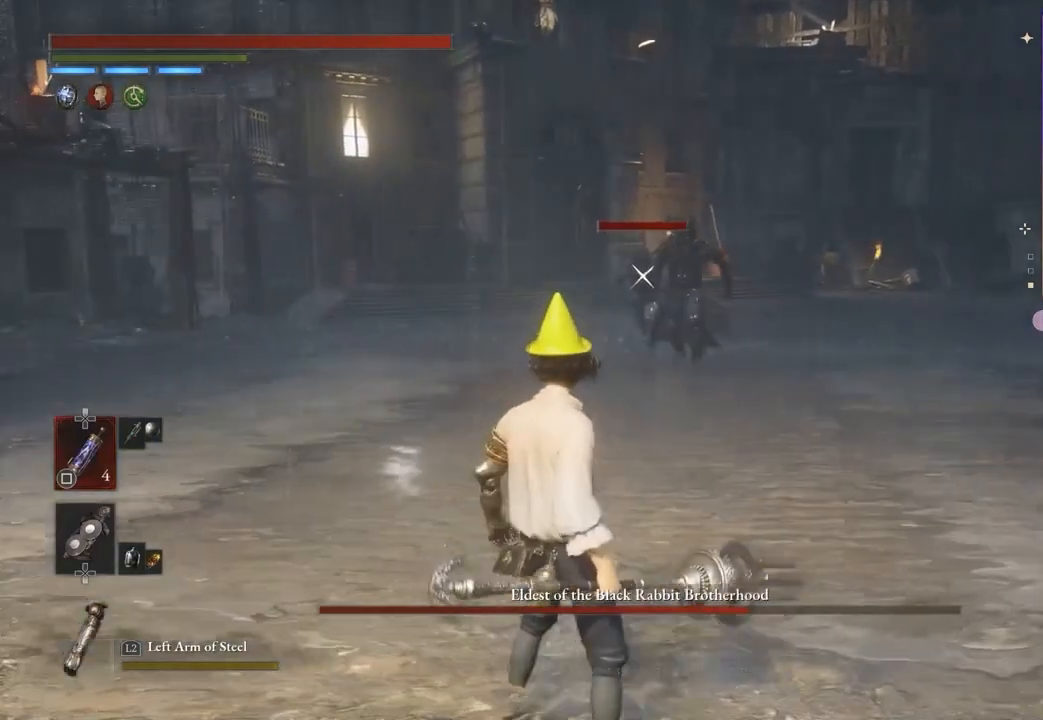
{"buttons": [], "left_stick": "down-left", "right_stick": "center", "events": [[33, "left_stick", "left"], [367, "left_stick", "down-left"]]}
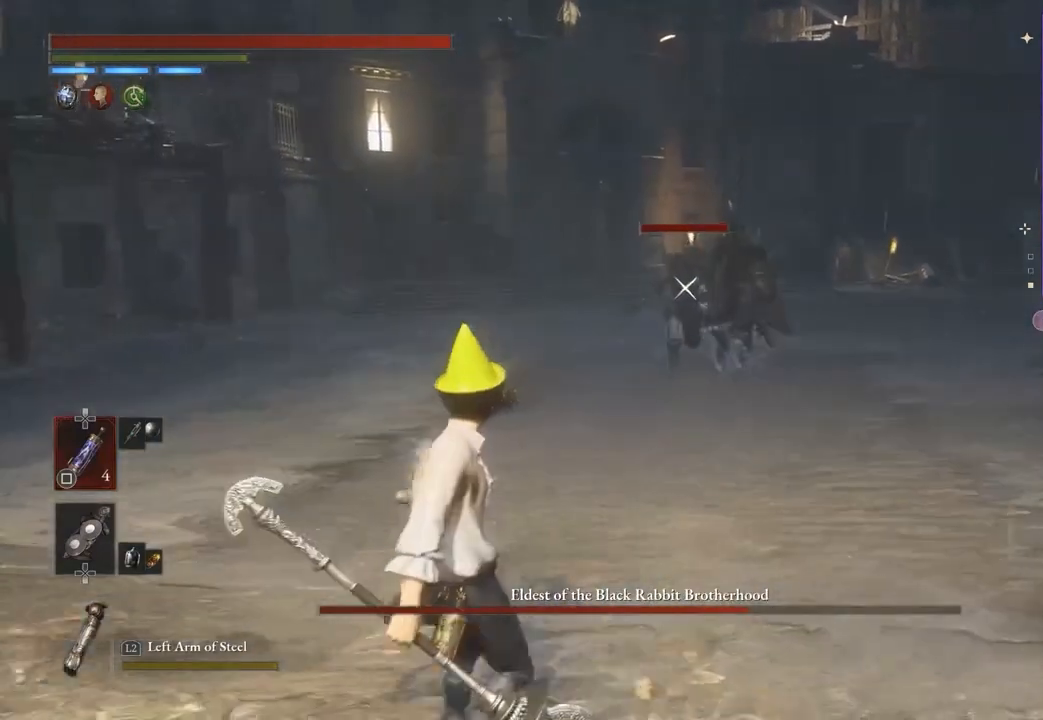
{"buttons": [], "left_stick": "down", "right_stick": "center", "events": [[267, "left_stick", "down"]]}
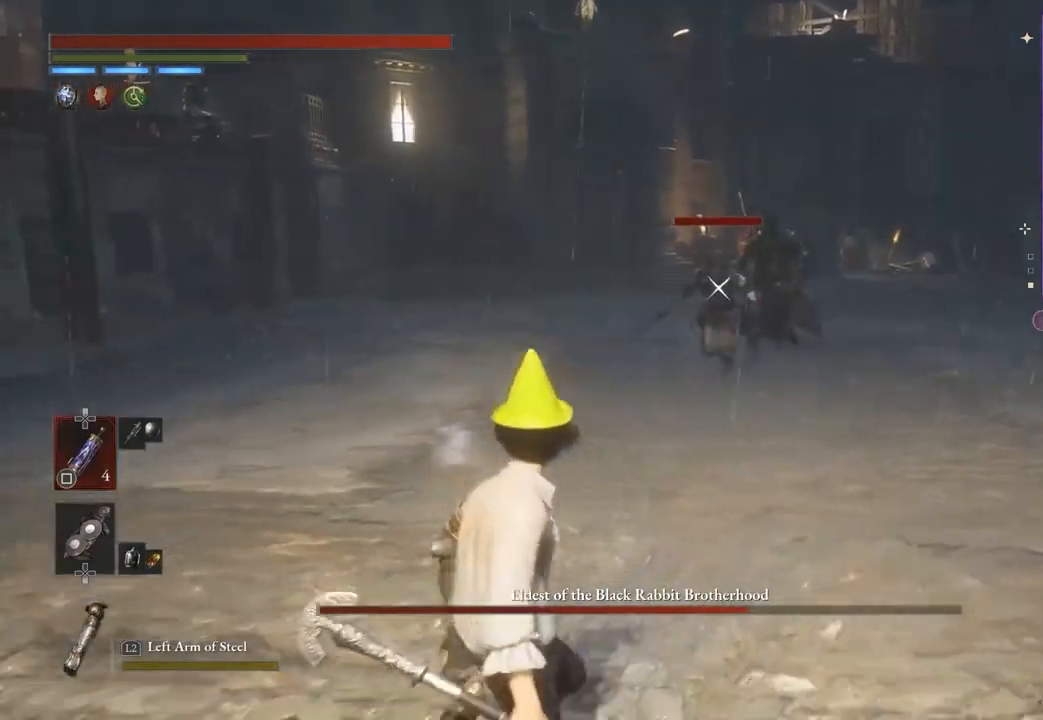
{"buttons": [], "left_stick": "down", "right_stick": "center", "events": []}
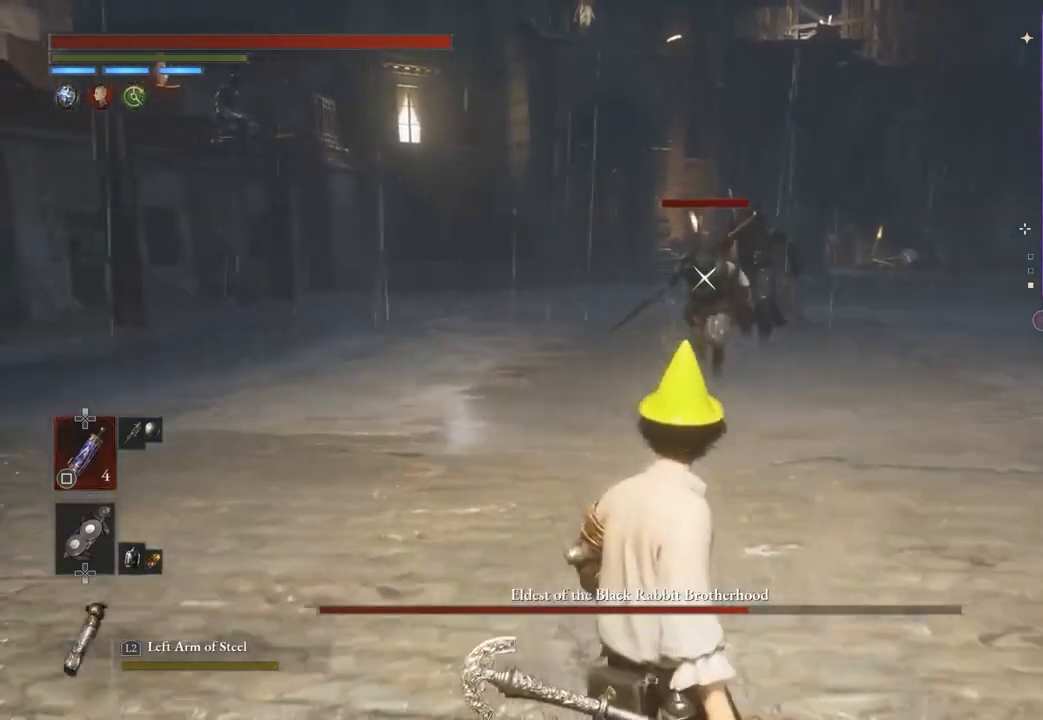
{"buttons": [], "left_stick": "up", "right_stick": "center", "events": [[67, "left_stick", "center"], [167, "left_stick", "up"]]}
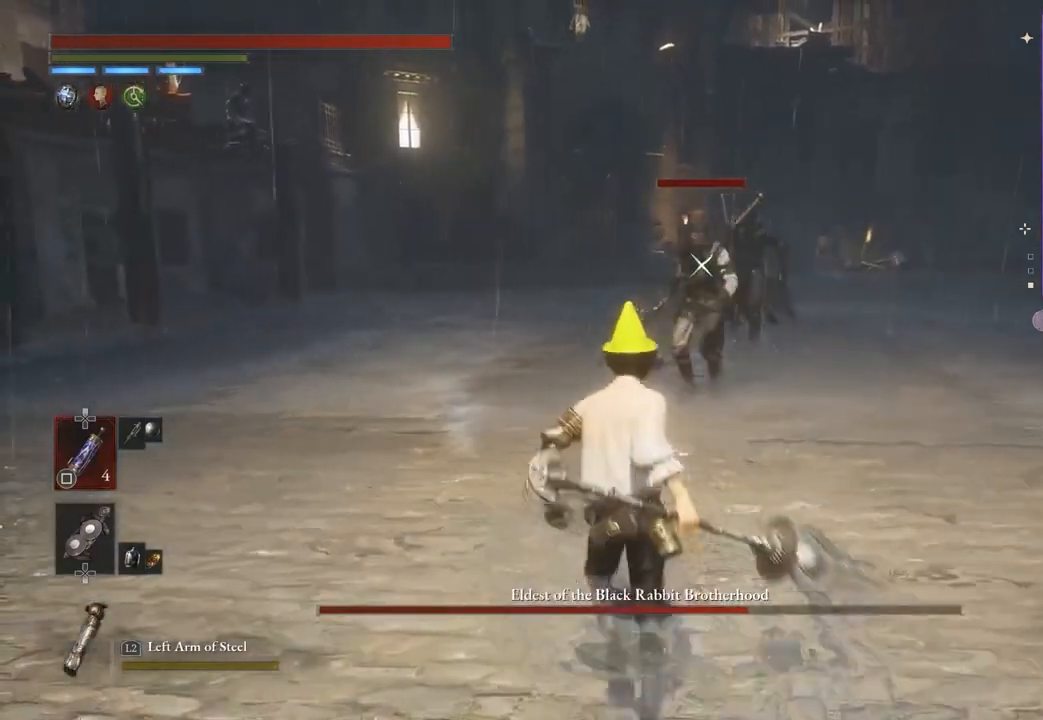
{"buttons": [], "left_stick": "down", "right_stick": "center", "events": [[100, "left_stick", "center"], [167, "left_stick", "down"]]}